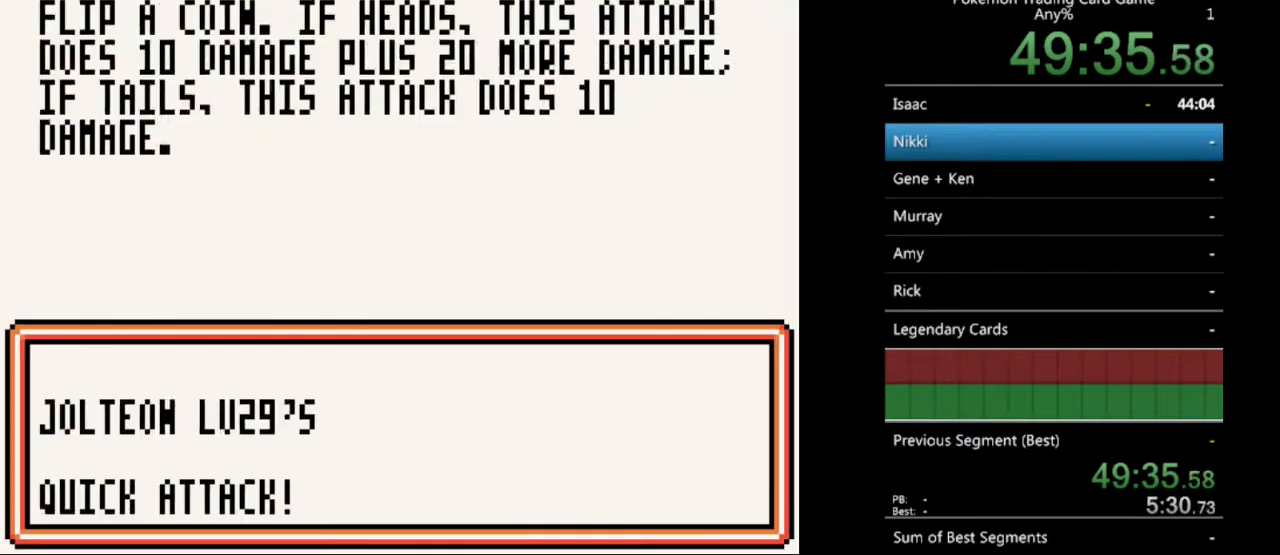
Gameplay with a controller (Nintendo layout); each line is a JSON object with the inputs held at the frame after it. "events" lists button and stick changes between this image and that frame as [ms after this image, input, new state], when the widget could be followed in between. Not read: L3 R3.
{"buttons": [], "events": [[100, "B", "up"], [200, "B", "down"], [267, "B", "up"], [367, "B", "down"], [467, "B", "up"]]}
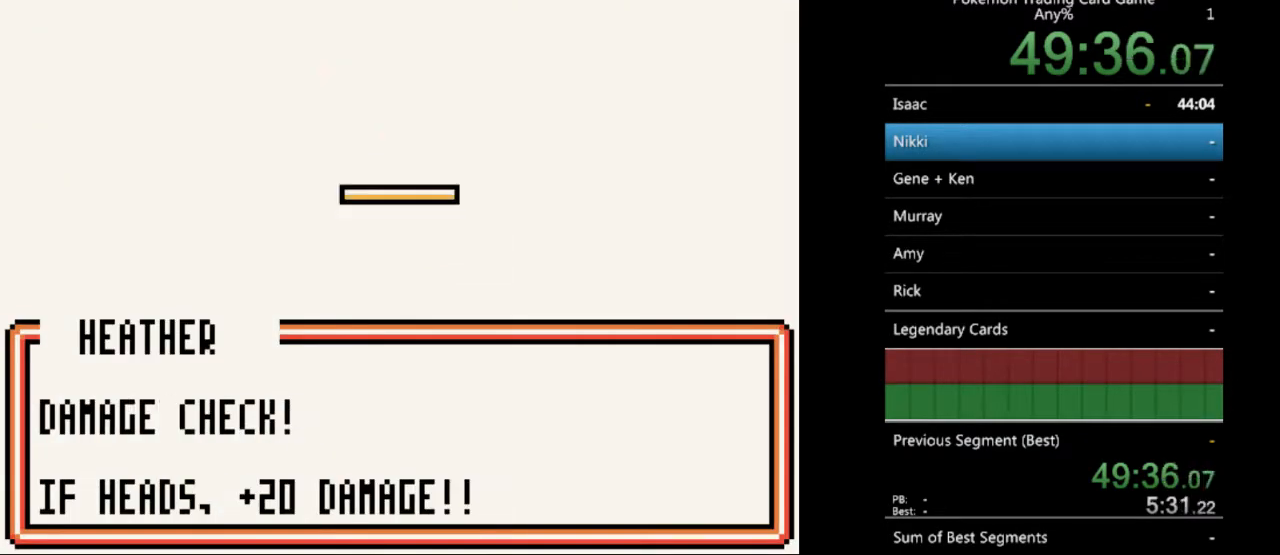
{"buttons": ["B"], "events": [[67, "B", "down"], [167, "B", "up"], [233, "B", "down"], [367, "B", "up"], [433, "B", "down"]]}
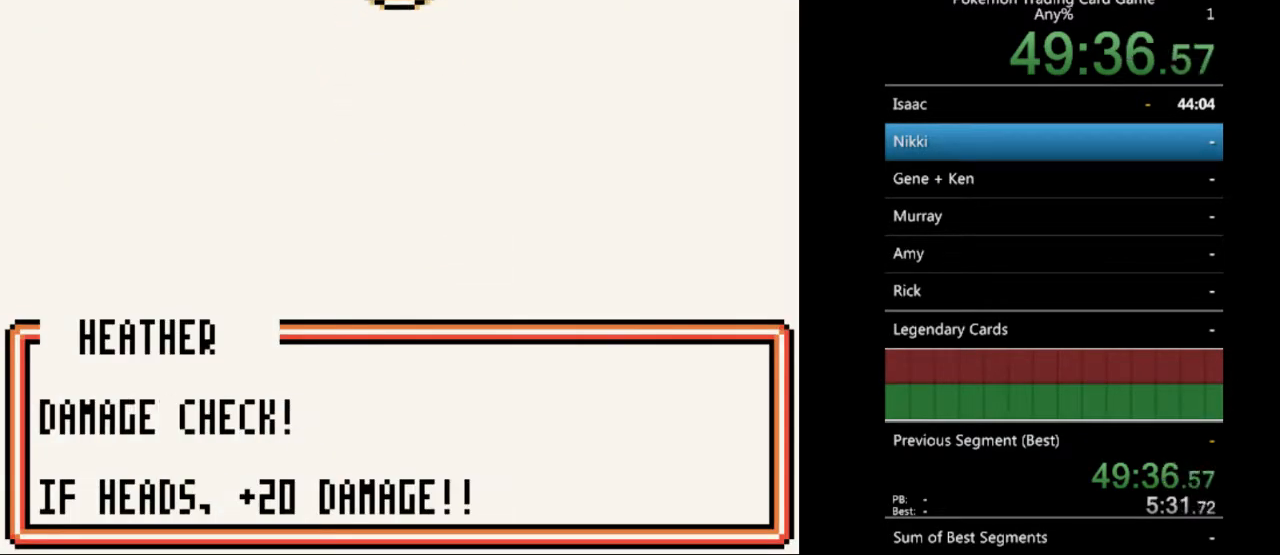
{"buttons": ["B"], "events": [[67, "B", "up"], [133, "B", "down"], [233, "B", "up"], [333, "B", "down"], [433, "B", "up"], [500, "B", "down"]]}
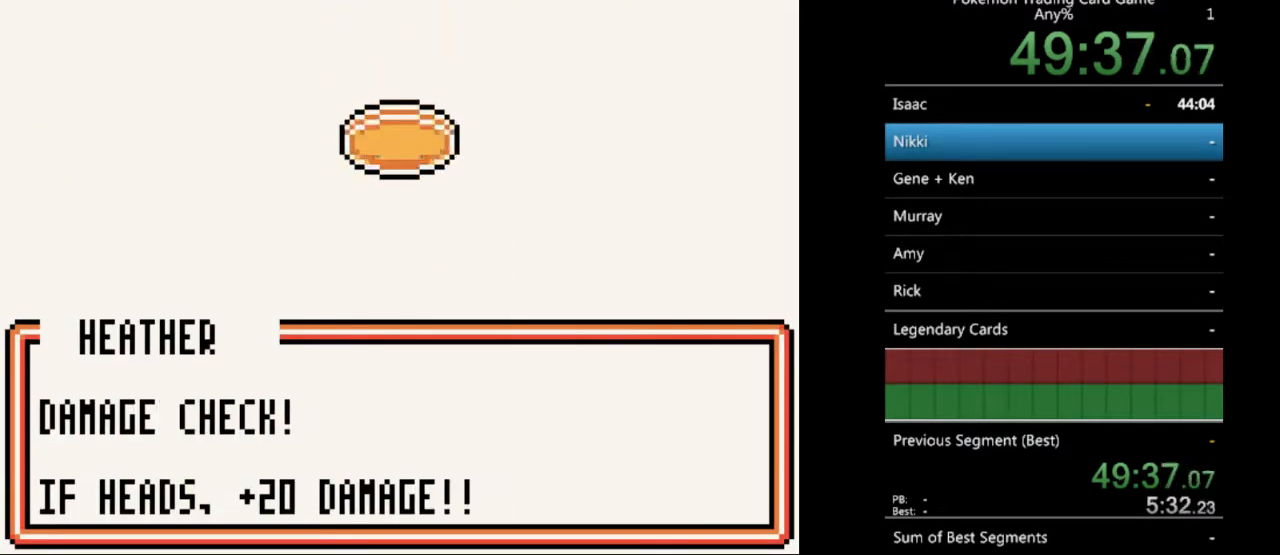
{"buttons": [], "events": [[133, "B", "up"], [233, "B", "down"], [333, "B", "up"], [400, "B", "down"], [500, "B", "up"]]}
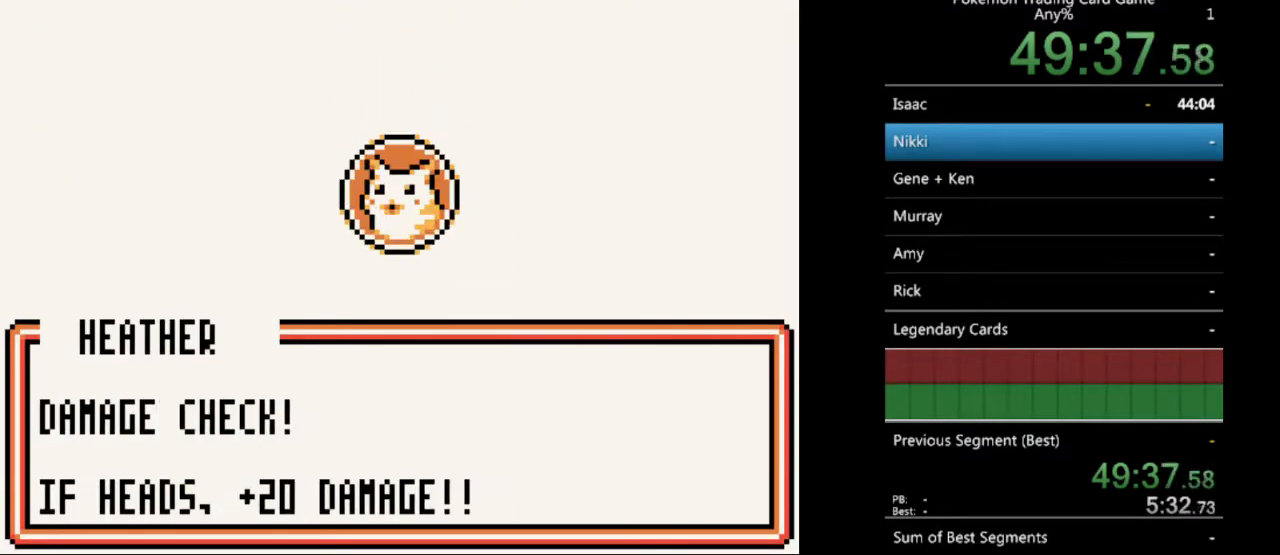
{"buttons": ["B"], "events": [[100, "B", "down"], [200, "B", "up"], [267, "B", "down"], [367, "B", "up"], [467, "B", "down"]]}
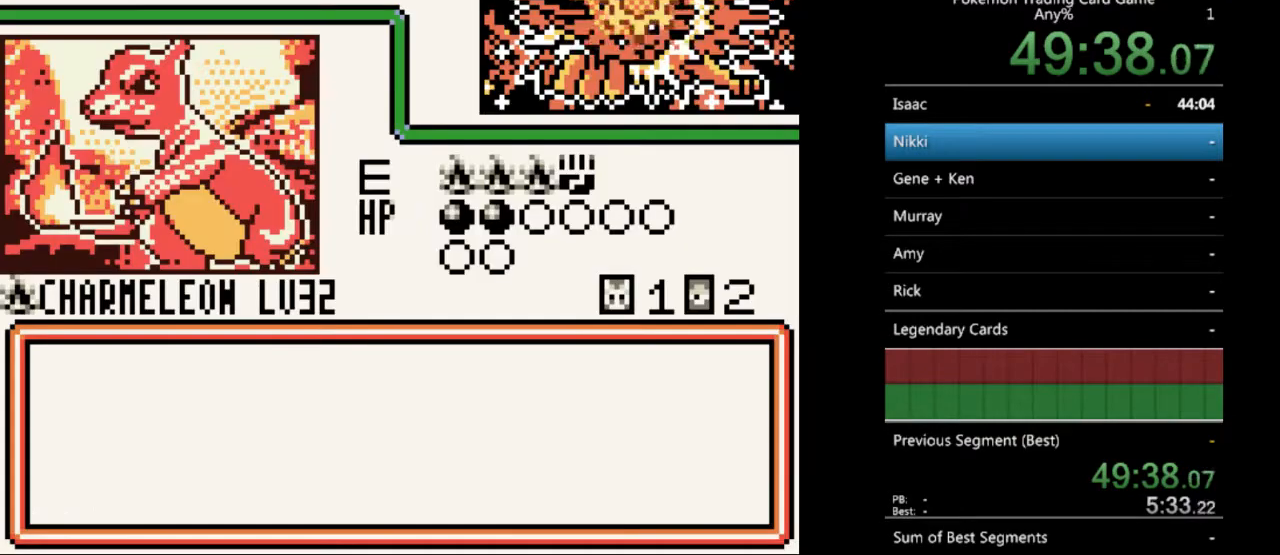
{"buttons": [], "events": [[67, "B", "up"], [167, "B", "down"], [233, "B", "up"], [333, "B", "down"], [467, "B", "up"]]}
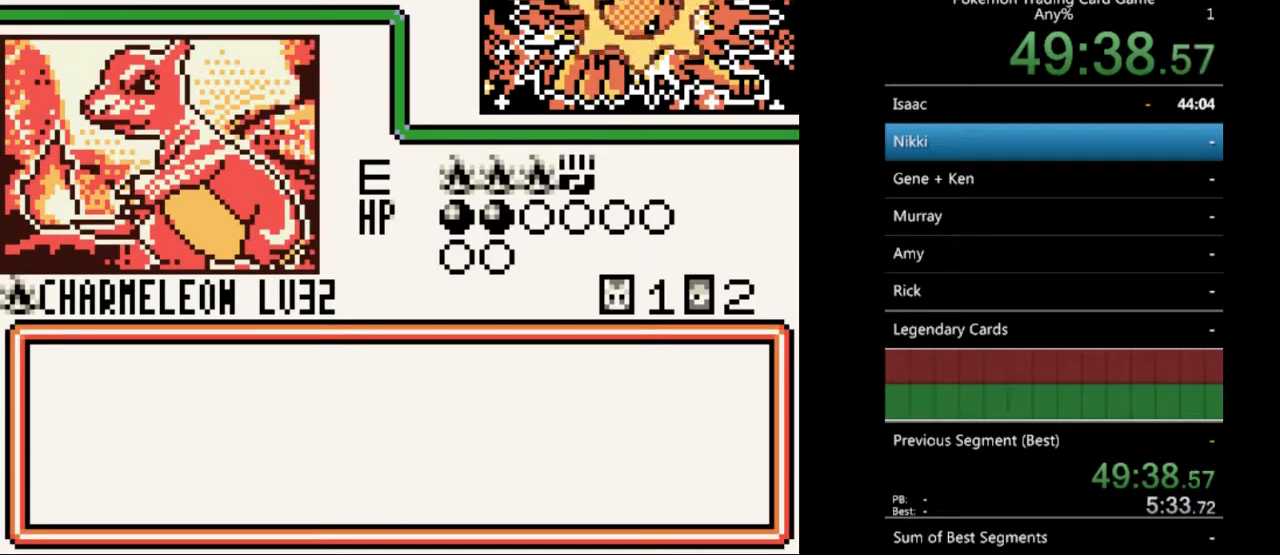
{"buttons": [], "events": [[33, "B", "down"], [133, "B", "up"], [233, "B", "down"], [333, "B", "up"], [433, "B", "down"], [500, "B", "up"]]}
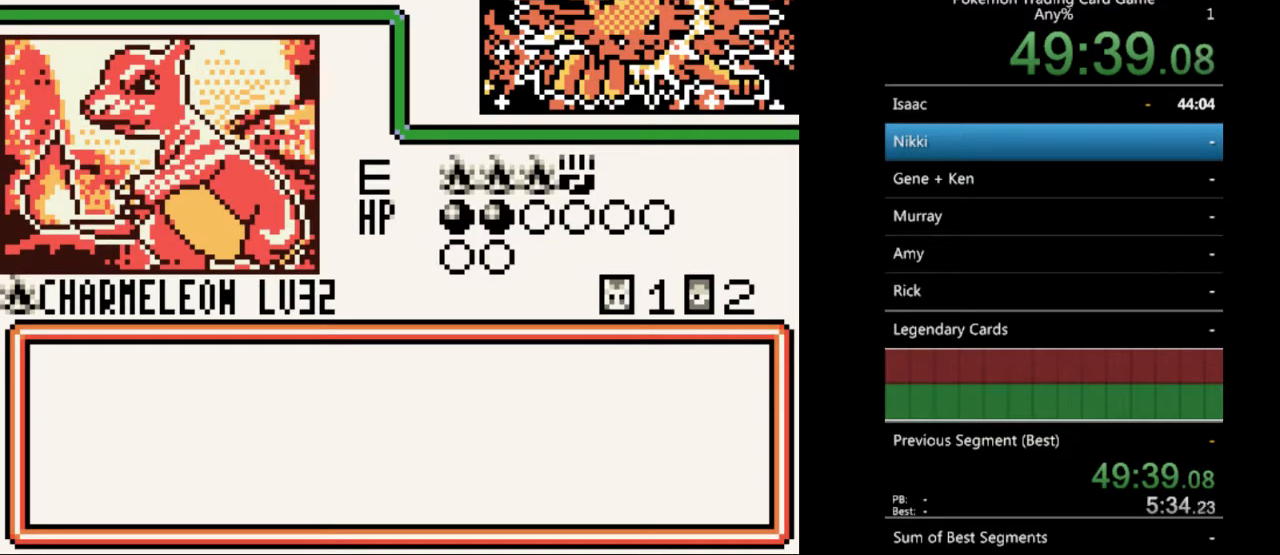
{"buttons": ["B"], "events": [[133, "B", "down"], [200, "B", "up"], [300, "B", "down"], [400, "B", "up"], [467, "B", "down"]]}
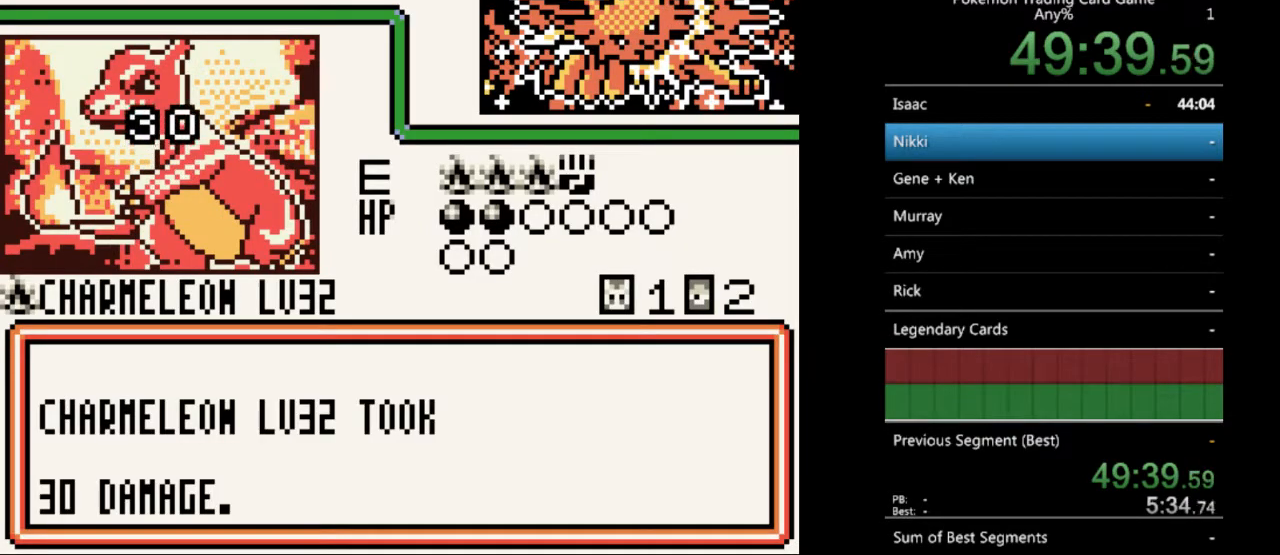
{"buttons": [], "events": [[67, "B", "up"], [167, "B", "down"], [267, "B", "up"], [367, "B", "down"], [467, "B", "up"]]}
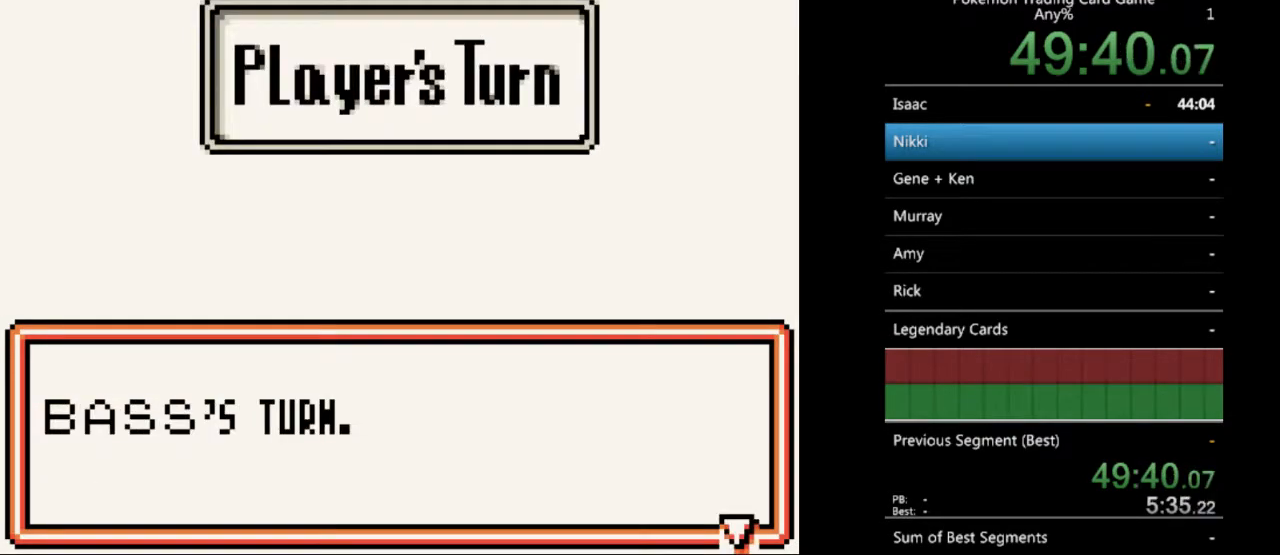
{"buttons": [], "events": [[67, "B", "down"], [167, "B", "up"], [300, "B", "down"], [400, "B", "up"]]}
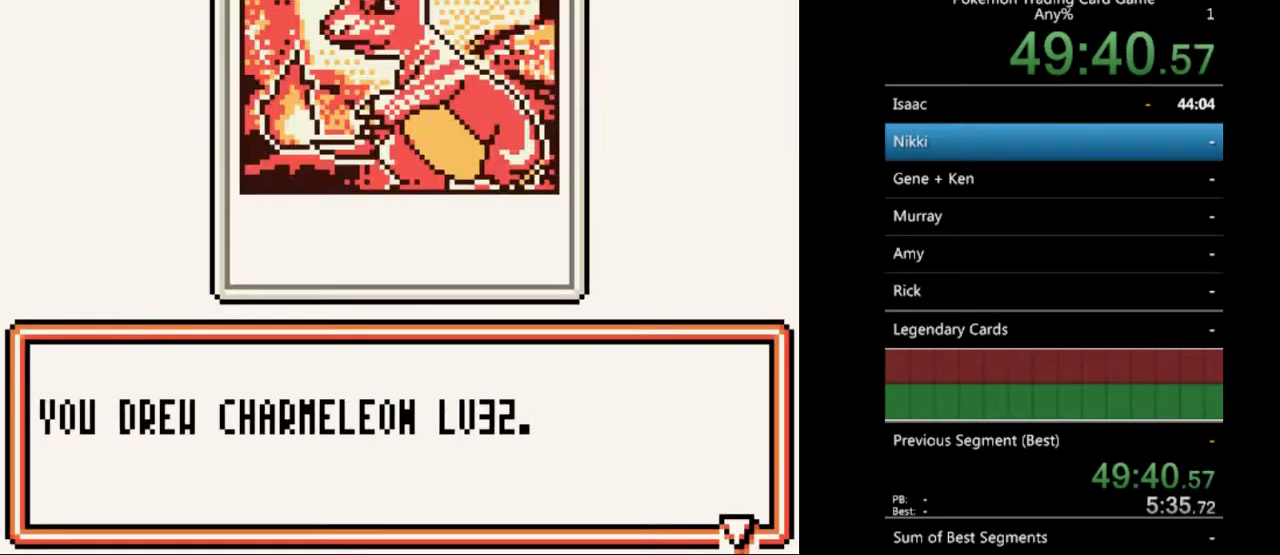
{"buttons": [], "events": [[333, "B", "down"], [433, "B", "up"]]}
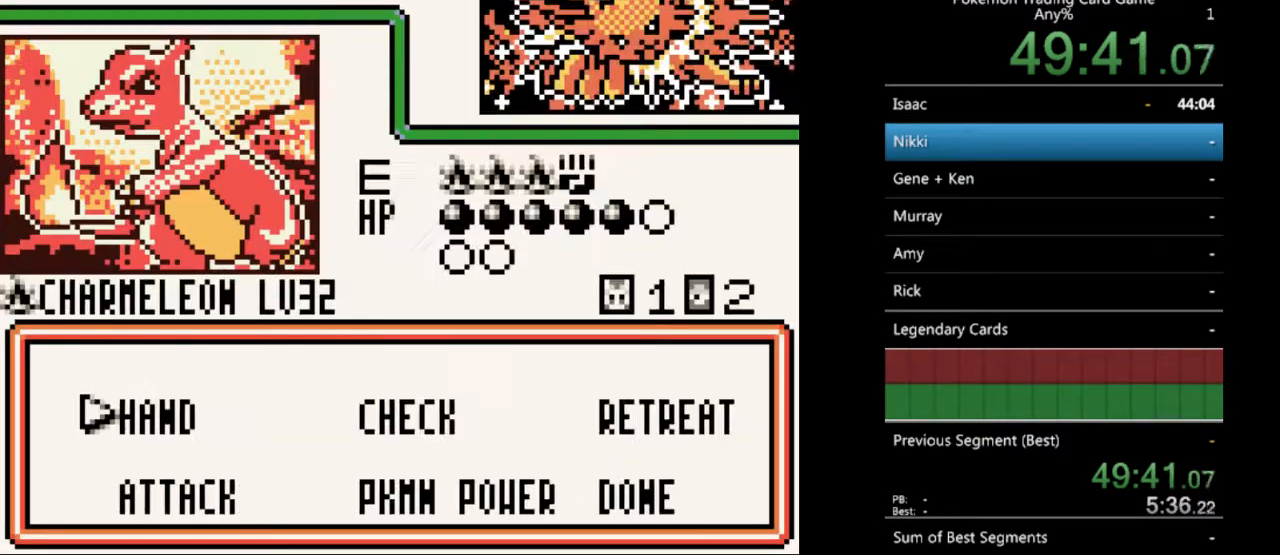
{"buttons": [], "events": [[33, "B", "down"], [100, "B", "up"], [433, "A", "down"], [500, "A", "up"]]}
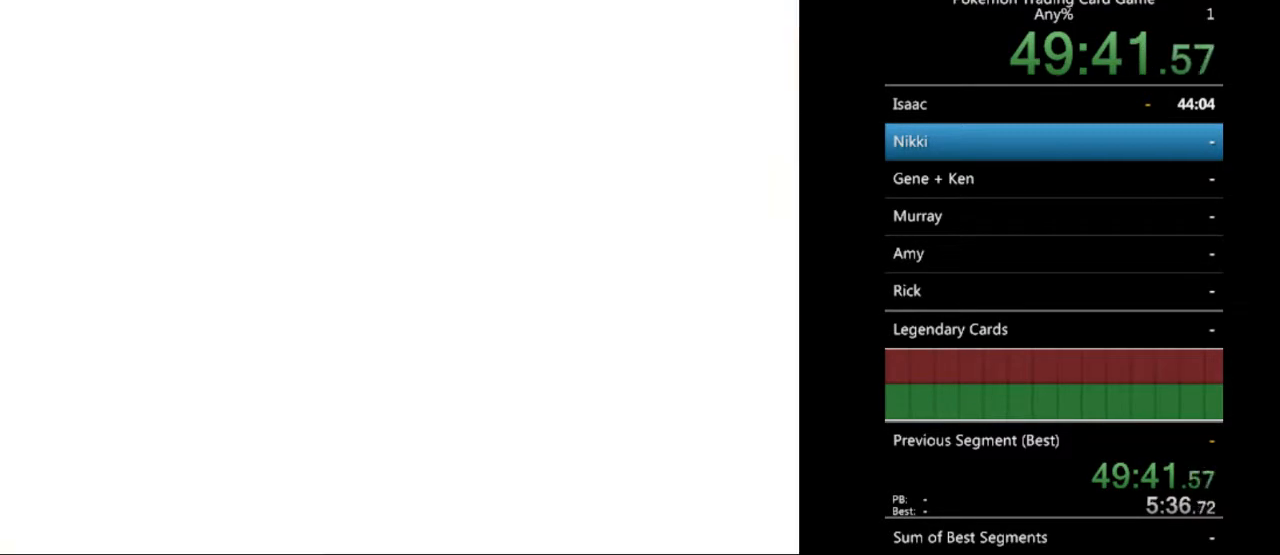
{"buttons": ["DPAD_DOWN"], "events": [[467, "DPAD_DOWN", "down"]]}
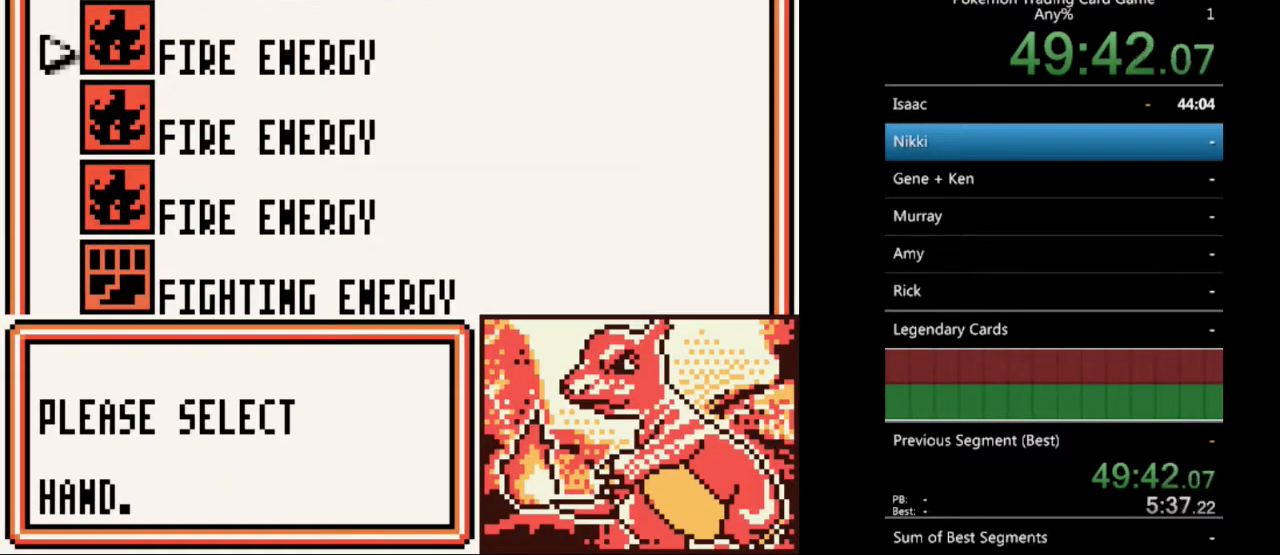
{"buttons": [], "events": [[33, "DPAD_DOWN", "up"], [200, "DPAD_DOWN", "down"], [300, "DPAD_DOWN", "up"], [400, "DPAD_DOWN", "down"], [467, "DPAD_DOWN", "up"]]}
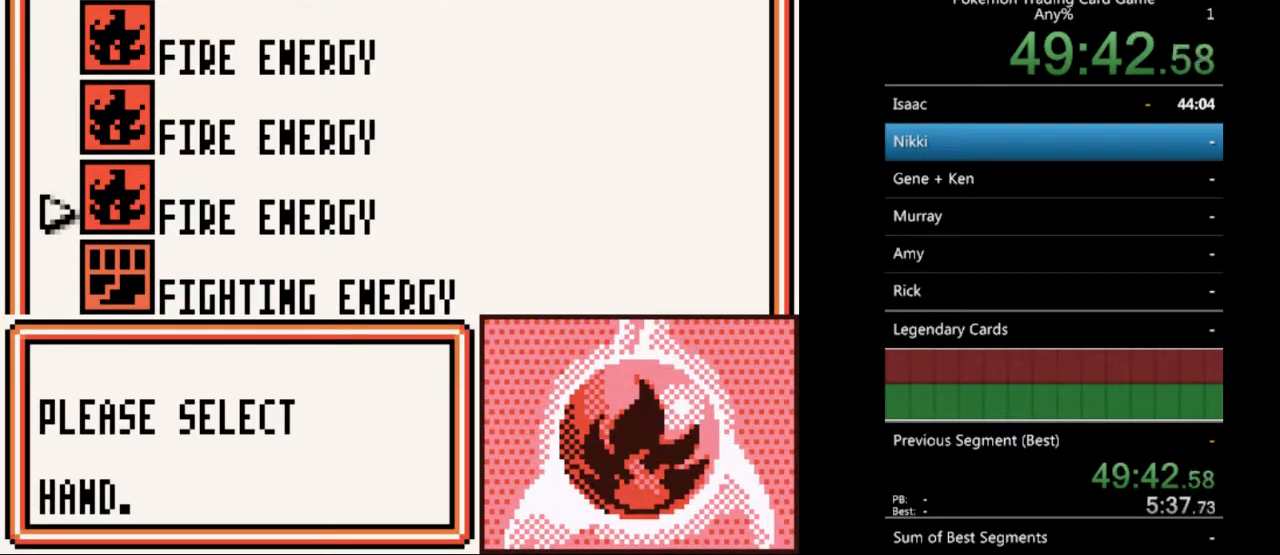
{"buttons": ["A"], "events": [[200, "DPAD_DOWN", "down"], [267, "DPAD_DOWN", "up"], [433, "A", "down"]]}
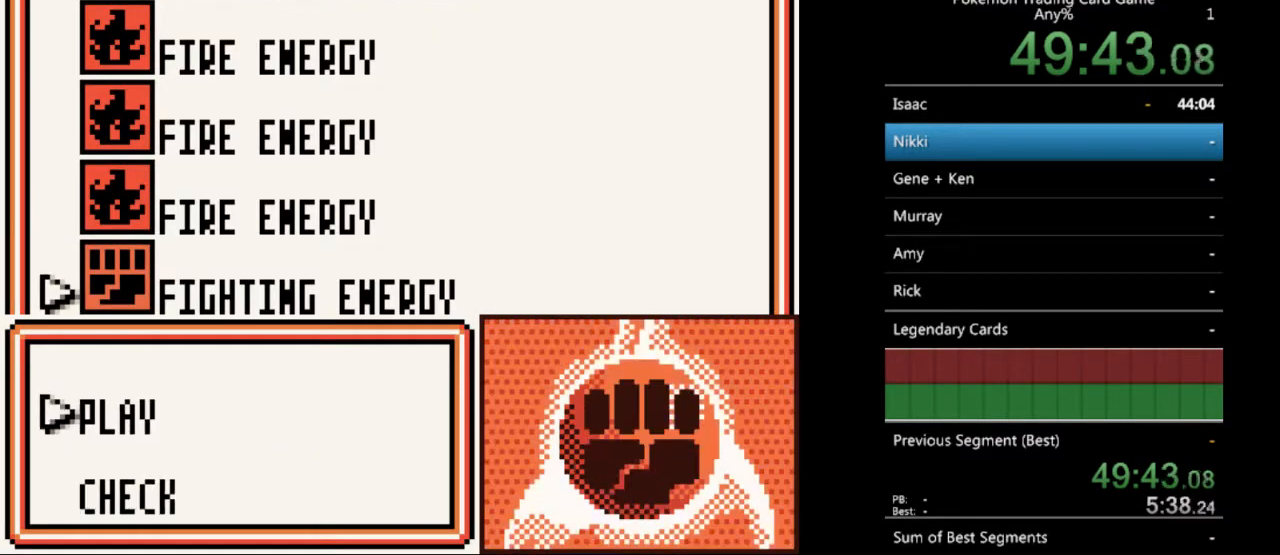
{"buttons": [], "events": [[33, "A", "up"], [200, "A", "down"], [300, "A", "up"]]}
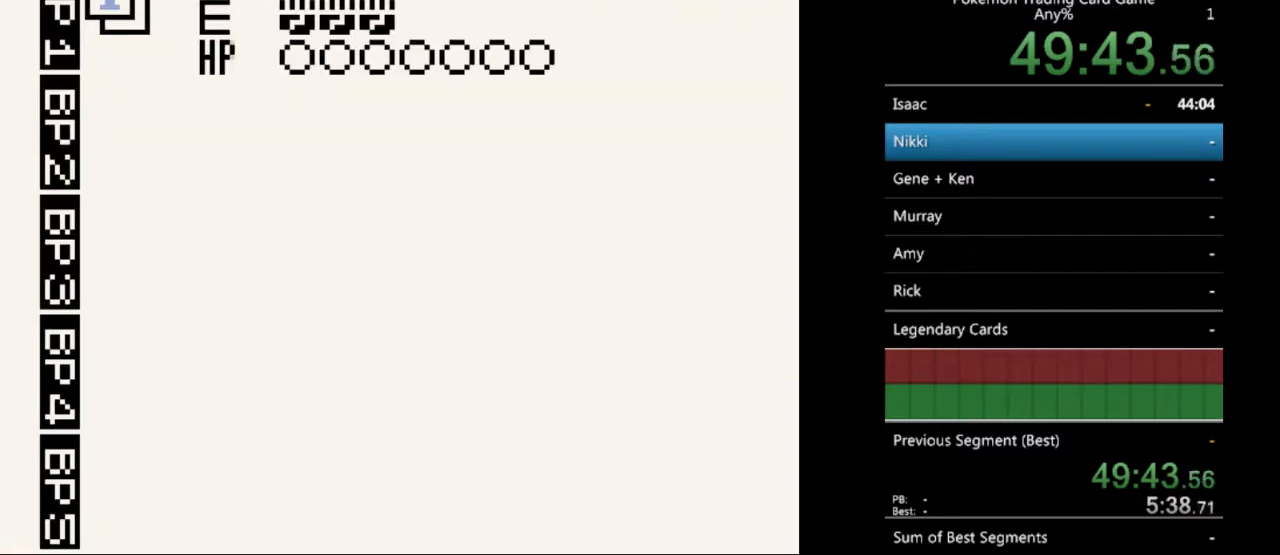
{"buttons": [], "events": [[167, "DPAD_DOWN", "down"], [300, "DPAD_DOWN", "up"]]}
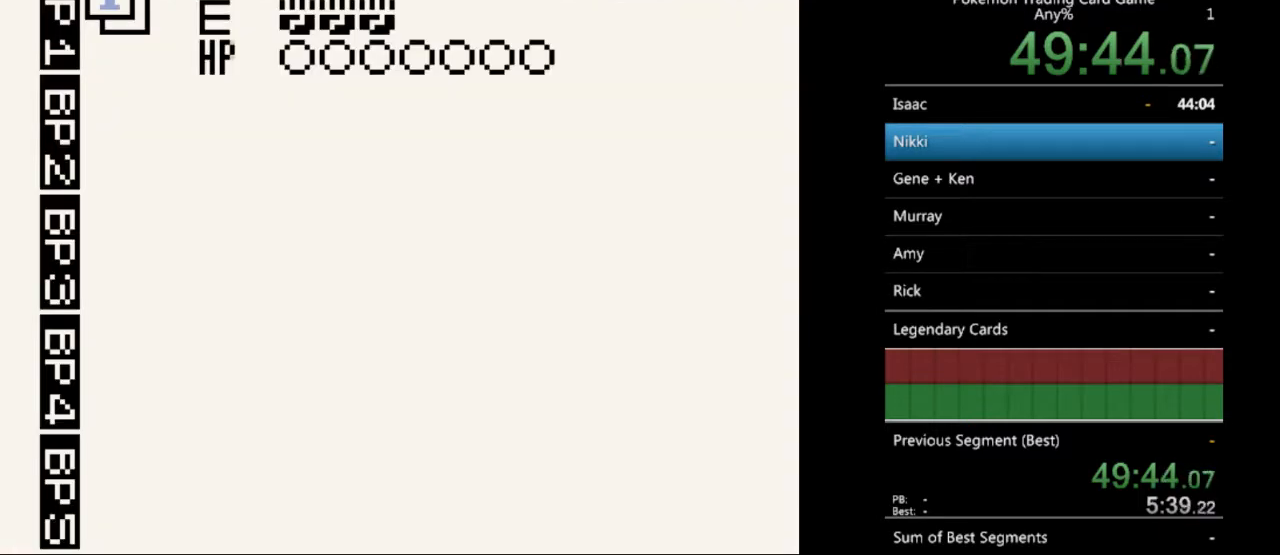
{"buttons": [], "events": []}
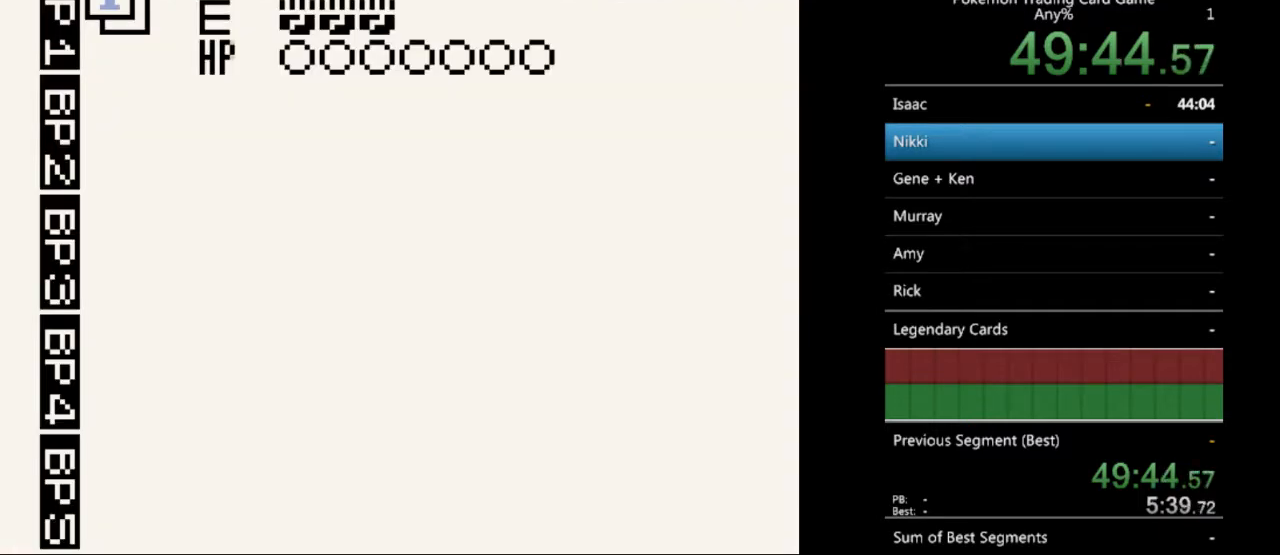
{"buttons": [], "events": [[233, "A", "down"], [333, "A", "up"]]}
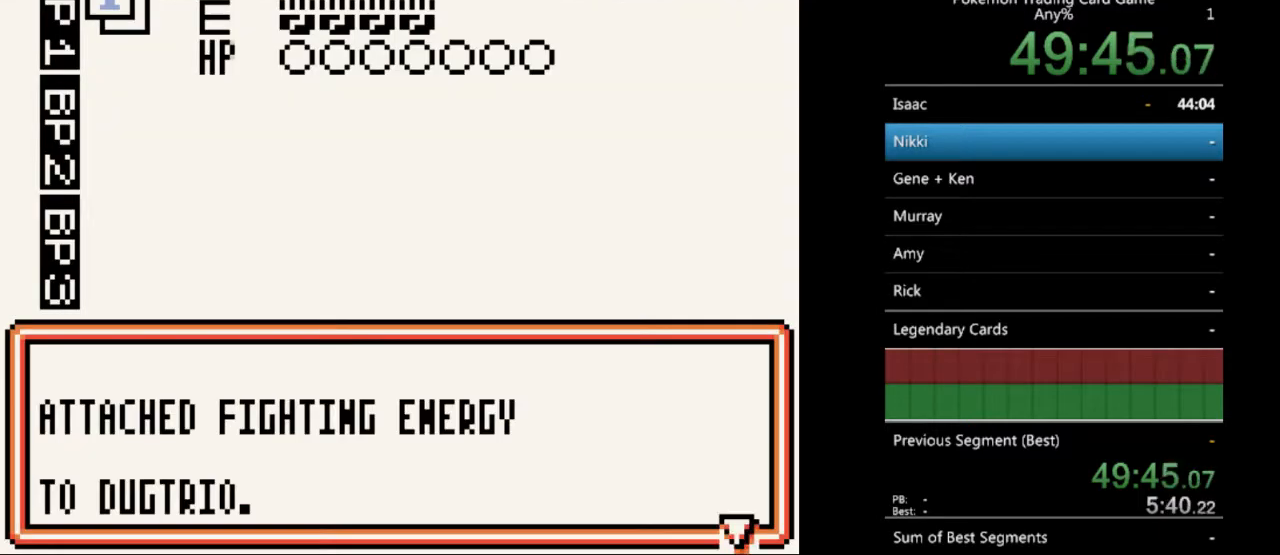
{"buttons": ["DPAD_DOWN"], "events": [[67, "A", "down"], [133, "A", "up"], [467, "DPAD_DOWN", "down"]]}
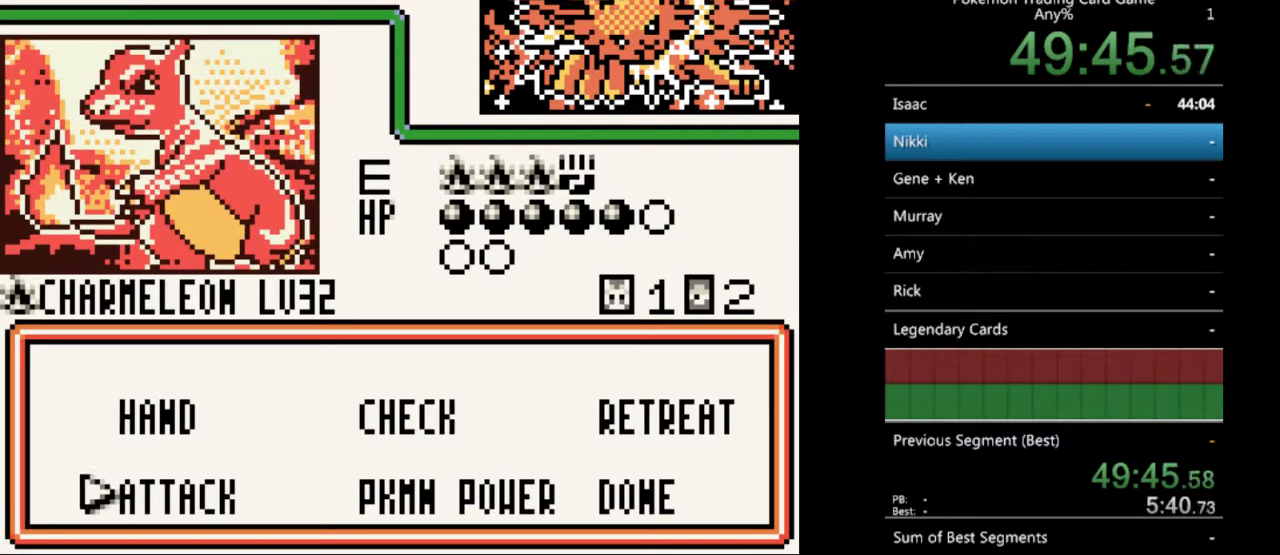
{"buttons": [], "events": [[33, "DPAD_DOWN", "up"], [133, "A", "down"], [233, "A", "up"]]}
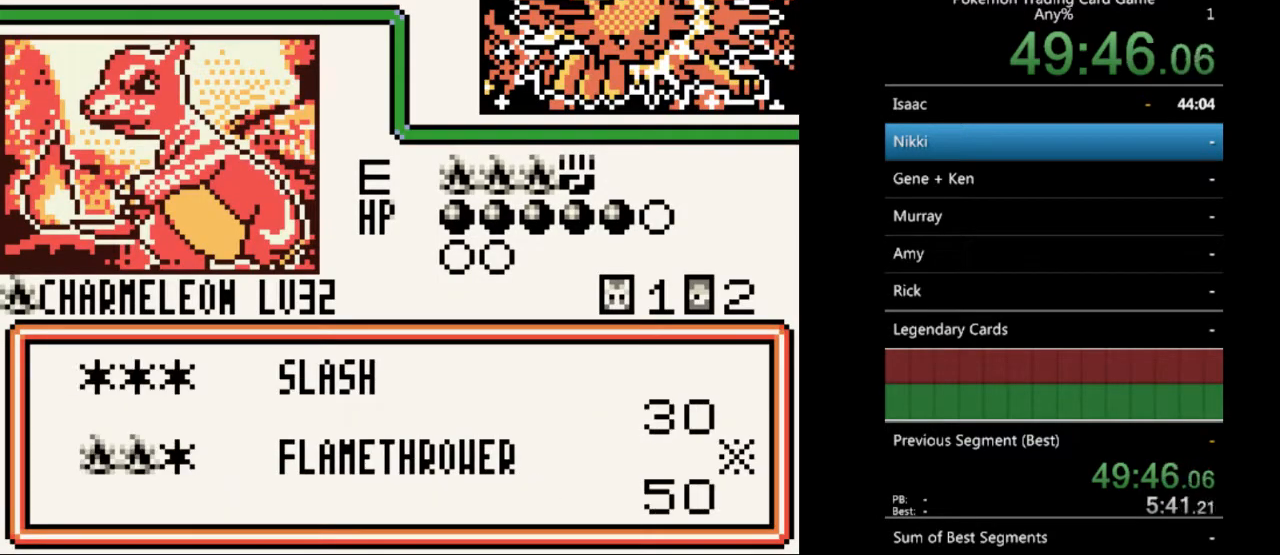
{"buttons": [], "events": [[200, "A", "down"], [300, "A", "up"], [400, "A", "down"], [467, "A", "up"]]}
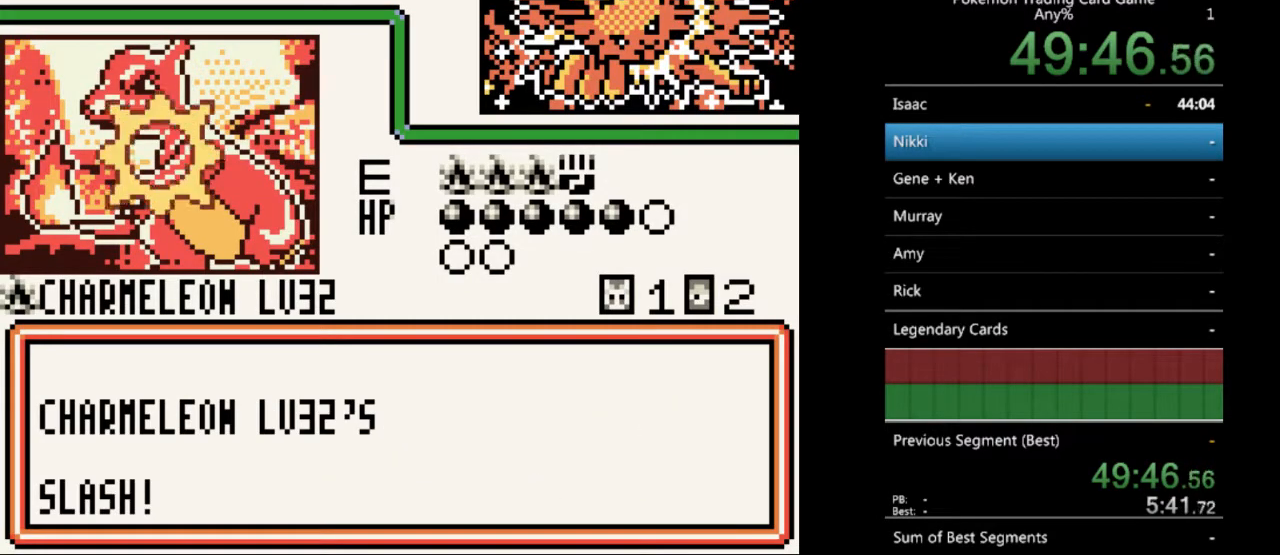
{"buttons": ["B"], "events": [[33, "A", "down"], [167, "A", "up"], [233, "A", "down"], [300, "A", "up"], [467, "B", "down"]]}
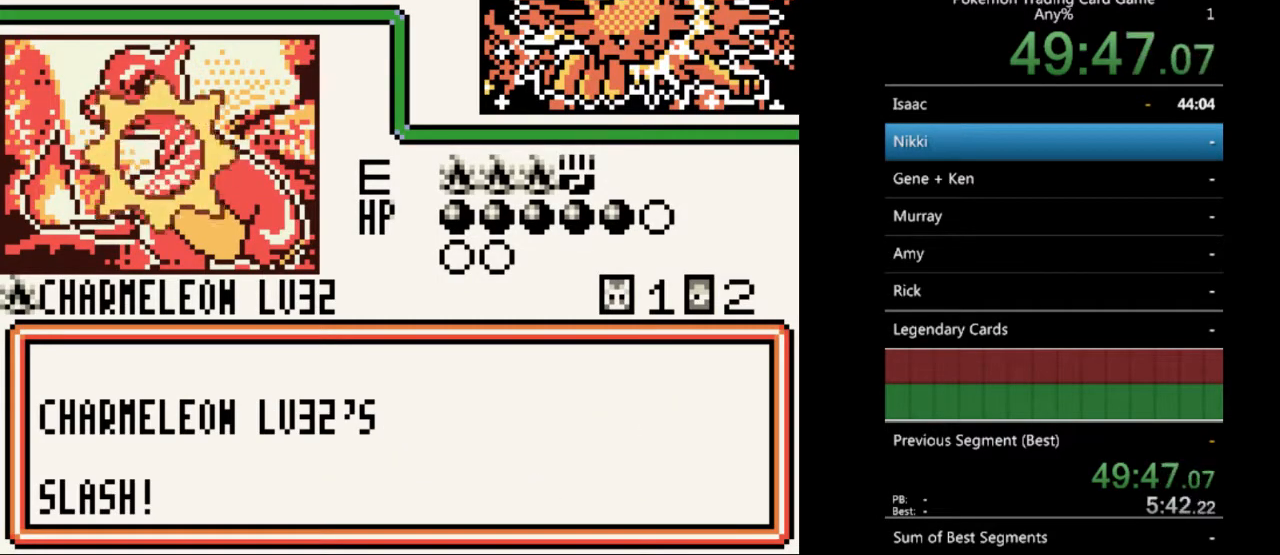
{"buttons": ["B"], "events": [[33, "B", "up"], [167, "B", "down"], [200, "B", "up"], [333, "B", "down"], [400, "B", "up"], [500, "B", "down"]]}
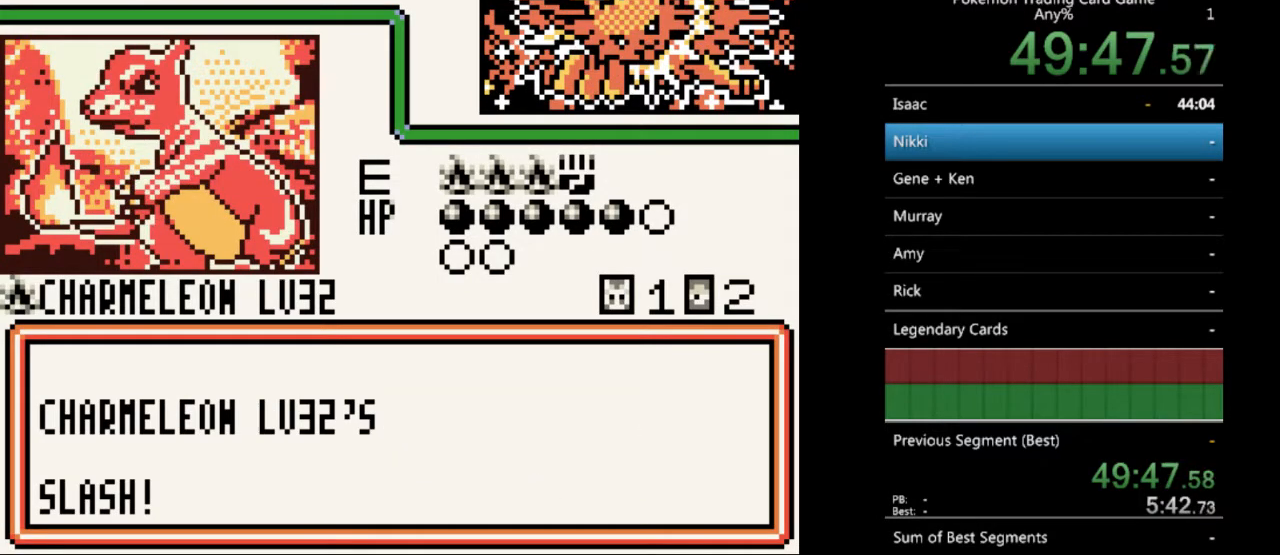
{"buttons": [], "events": [[100, "B", "up"], [167, "B", "down"], [267, "B", "up"], [367, "B", "down"], [433, "B", "up"]]}
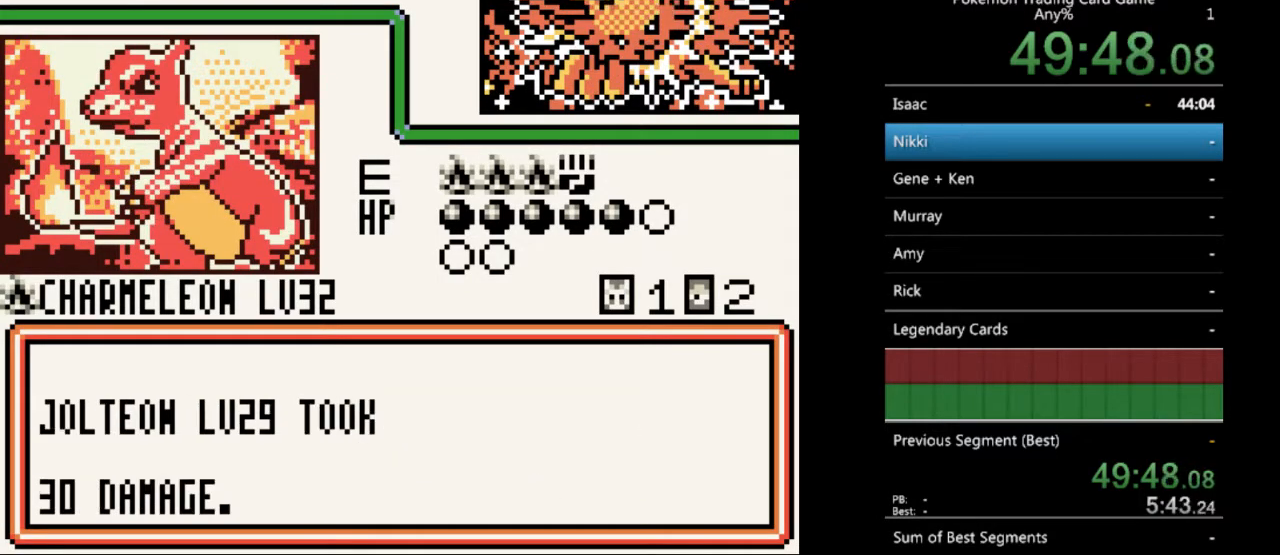
{"buttons": [], "events": [[33, "B", "down"], [133, "B", "up"], [233, "B", "down"], [333, "B", "up"], [400, "B", "down"], [500, "B", "up"]]}
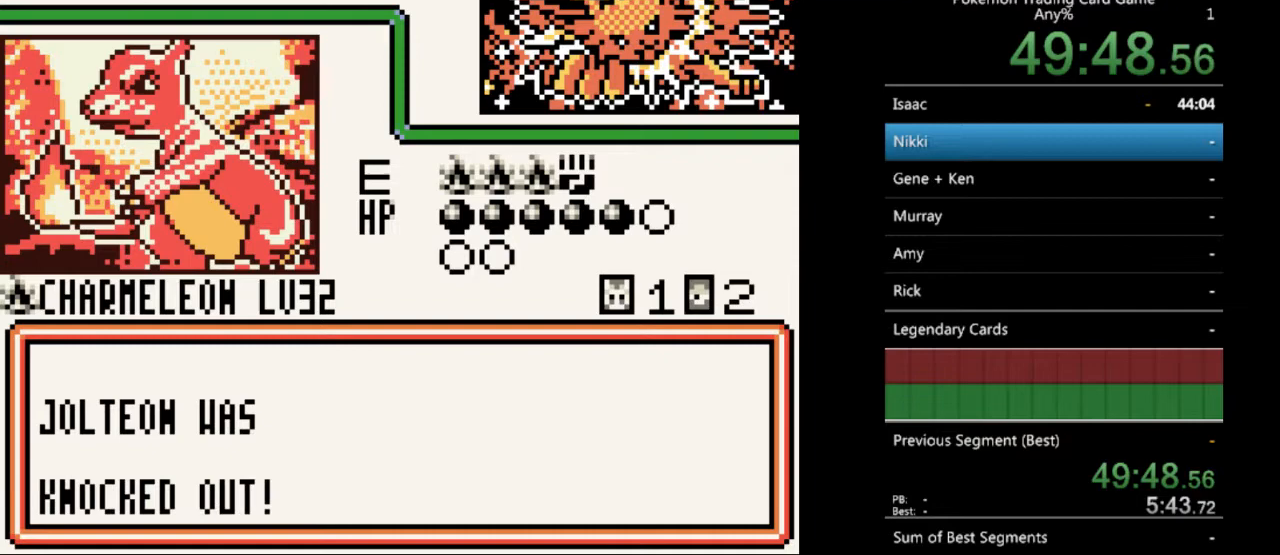
{"buttons": ["B"], "events": [[100, "B", "down"], [167, "B", "up"], [267, "B", "down"], [333, "B", "up"], [433, "B", "down"]]}
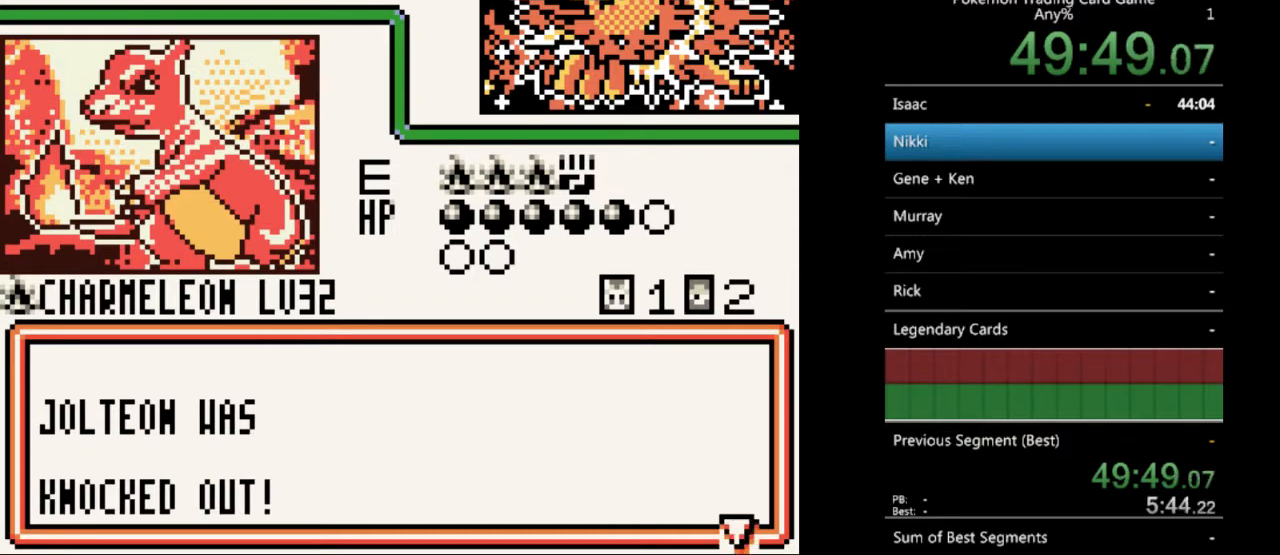
{"buttons": [], "events": [[33, "B", "up"], [133, "B", "down"], [200, "B", "up"], [300, "B", "down"], [400, "B", "up"]]}